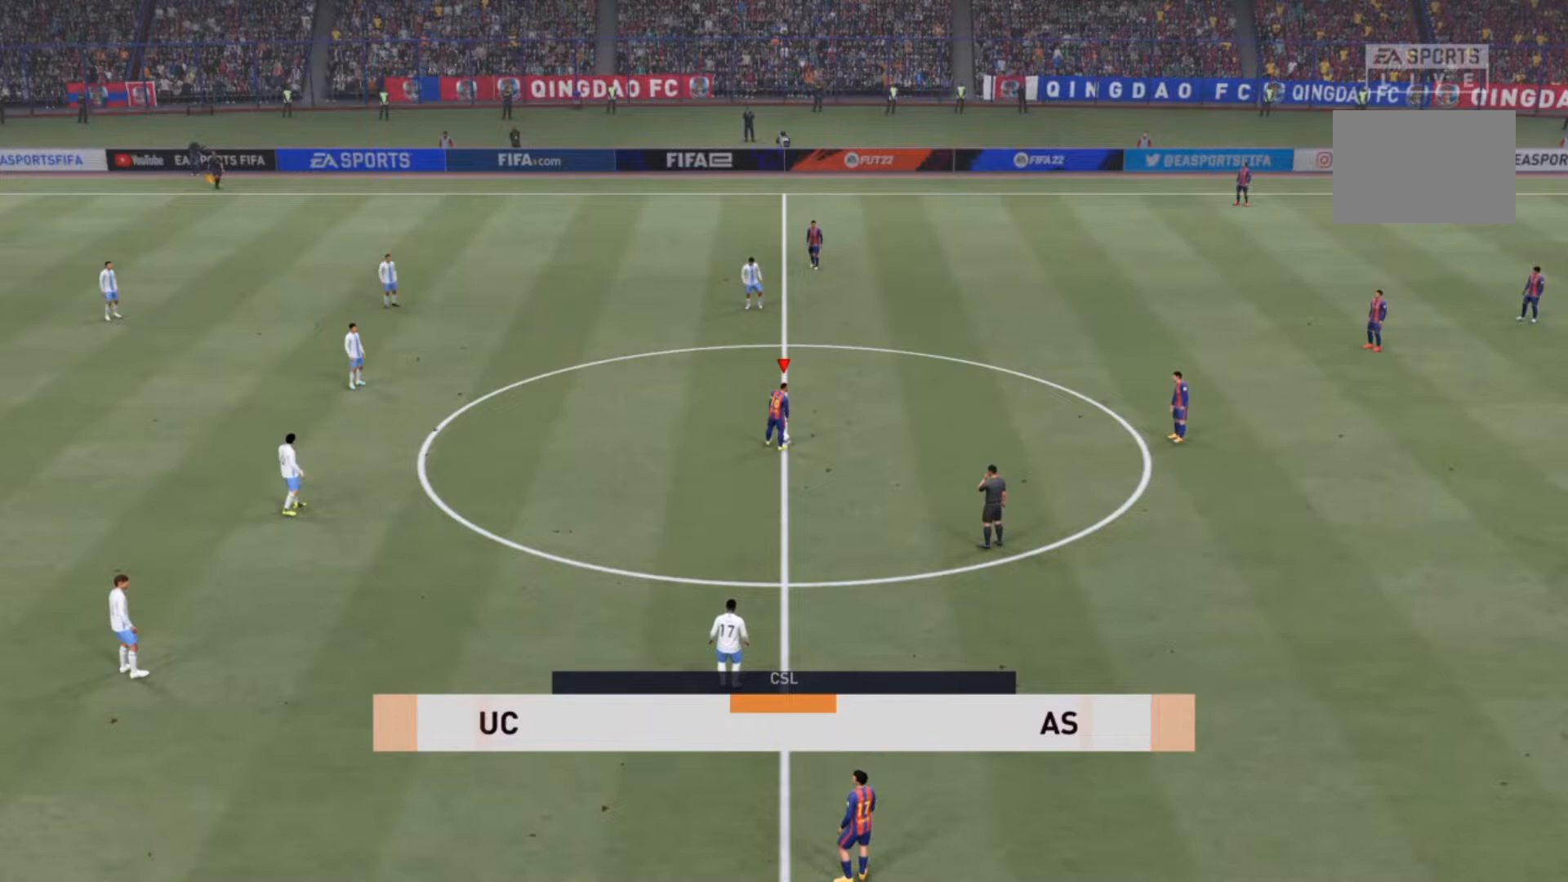
Gameplay with a controller (PlayStation layout); each line is a JSON object with the inputs held at the frame after it. "events" lists button and stick changes between this image and that frame as [ms after this image, input, new state], when the widget could be followed in between. Not read: L3 R3.
{"buttons": ["CROSS"], "left_stick": "right", "right_stick": "center", "events": [[267, "CROSS", "down"], [300, "left_stick", "right"], [367, "CROSS", "up"], [433, "CROSS", "down"]]}
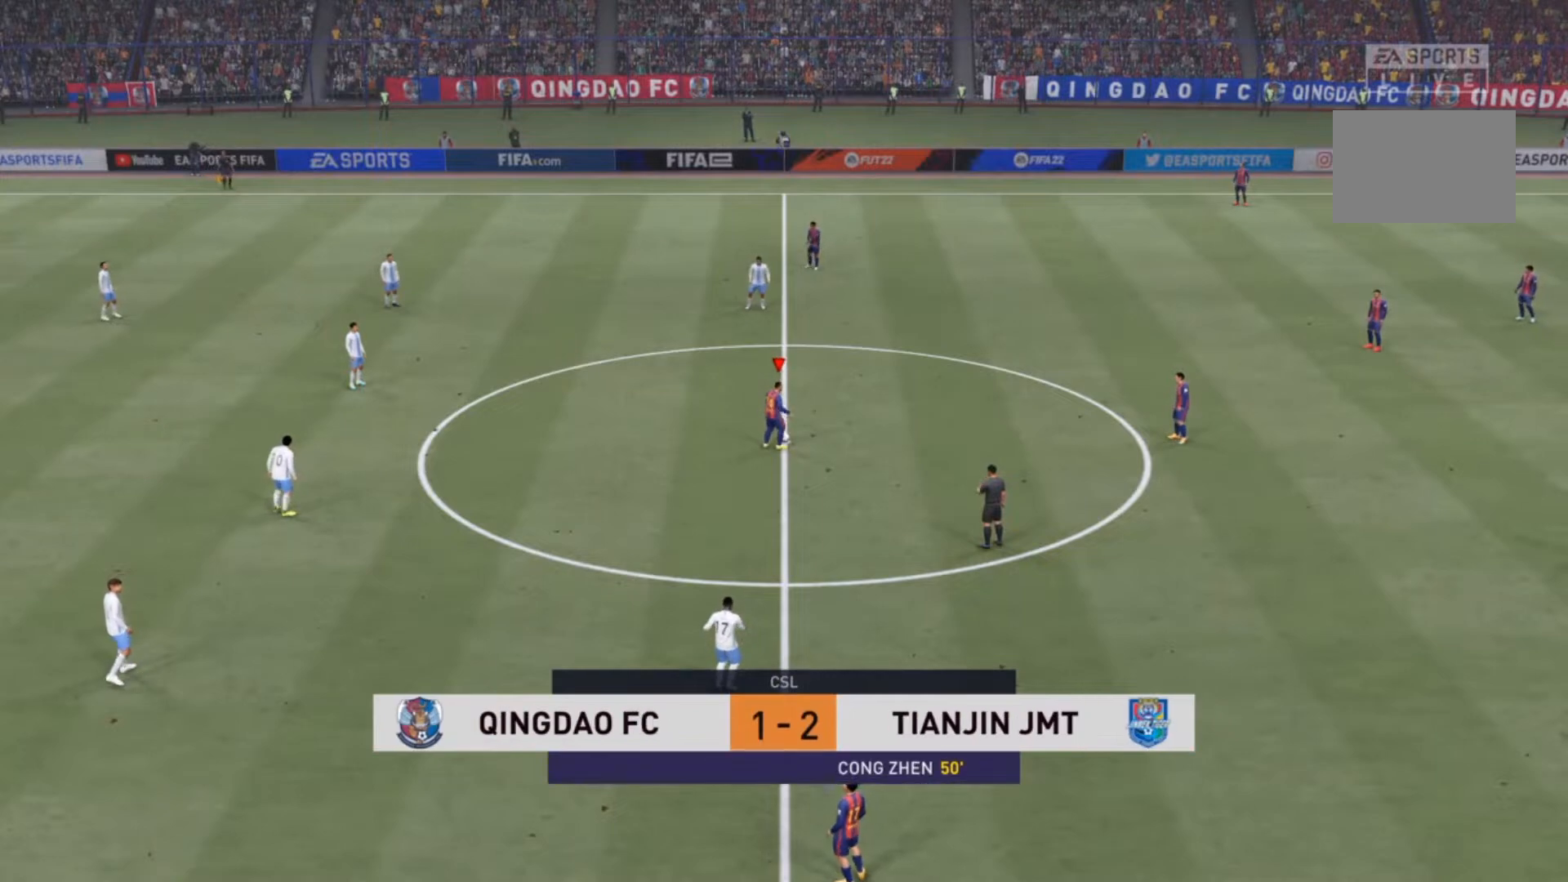
{"buttons": [], "left_stick": "center", "right_stick": "center", "events": [[67, "CROSS", "up"], [200, "left_stick", "center"]]}
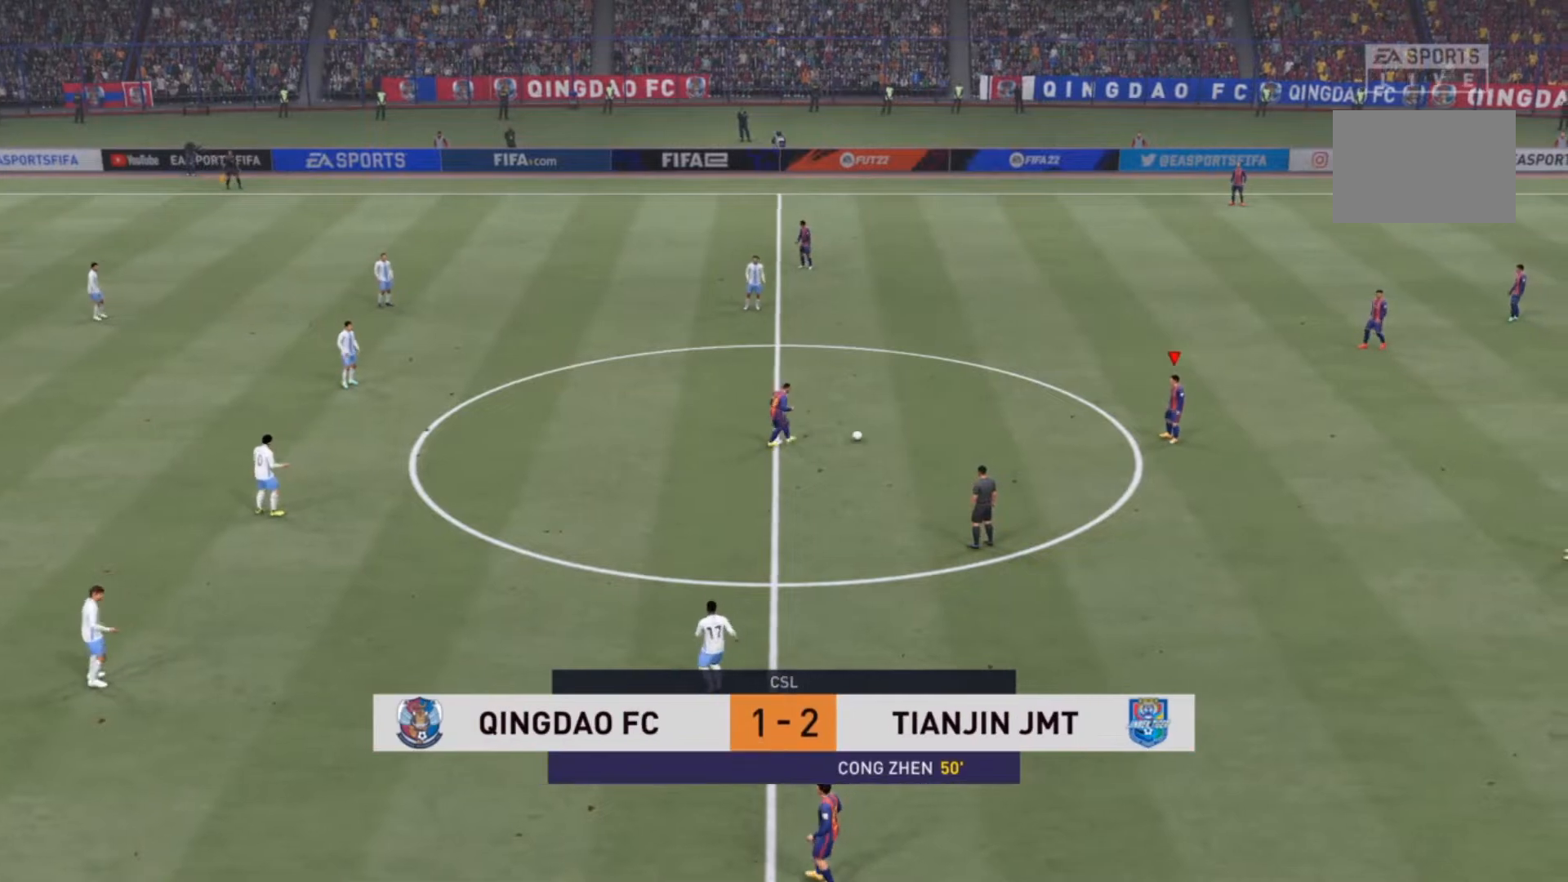
{"buttons": [], "left_stick": "left", "right_stick": "center", "events": [[300, "CROSS", "down"], [300, "left_stick", "left"], [400, "CROSS", "up"]]}
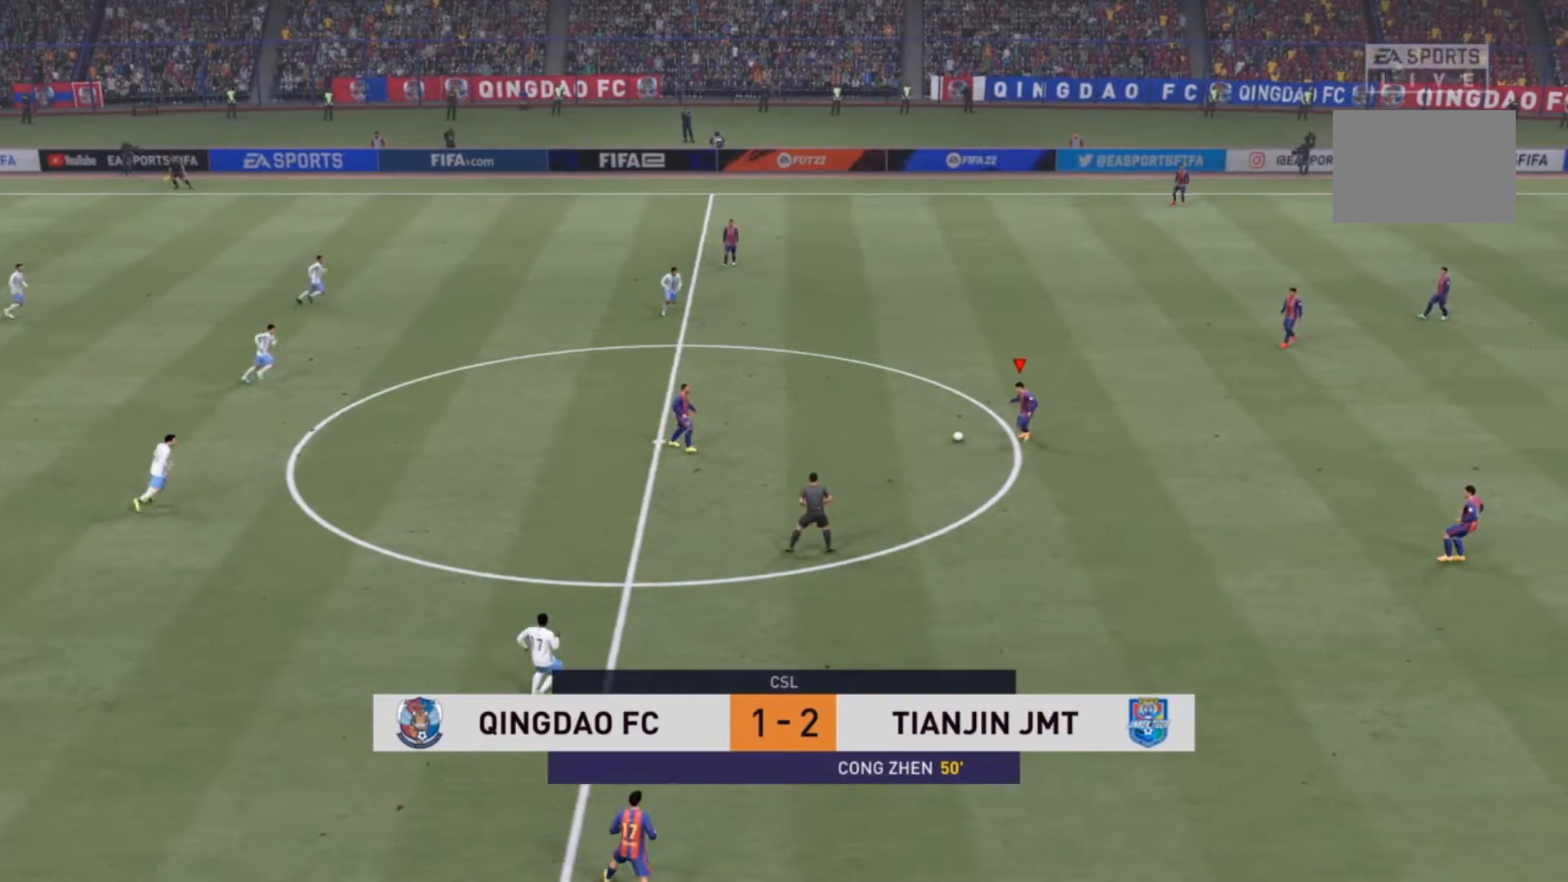
{"buttons": [], "left_stick": "left", "right_stick": "center", "events": [[33, "left_stick", "center"], [500, "left_stick", "left"]]}
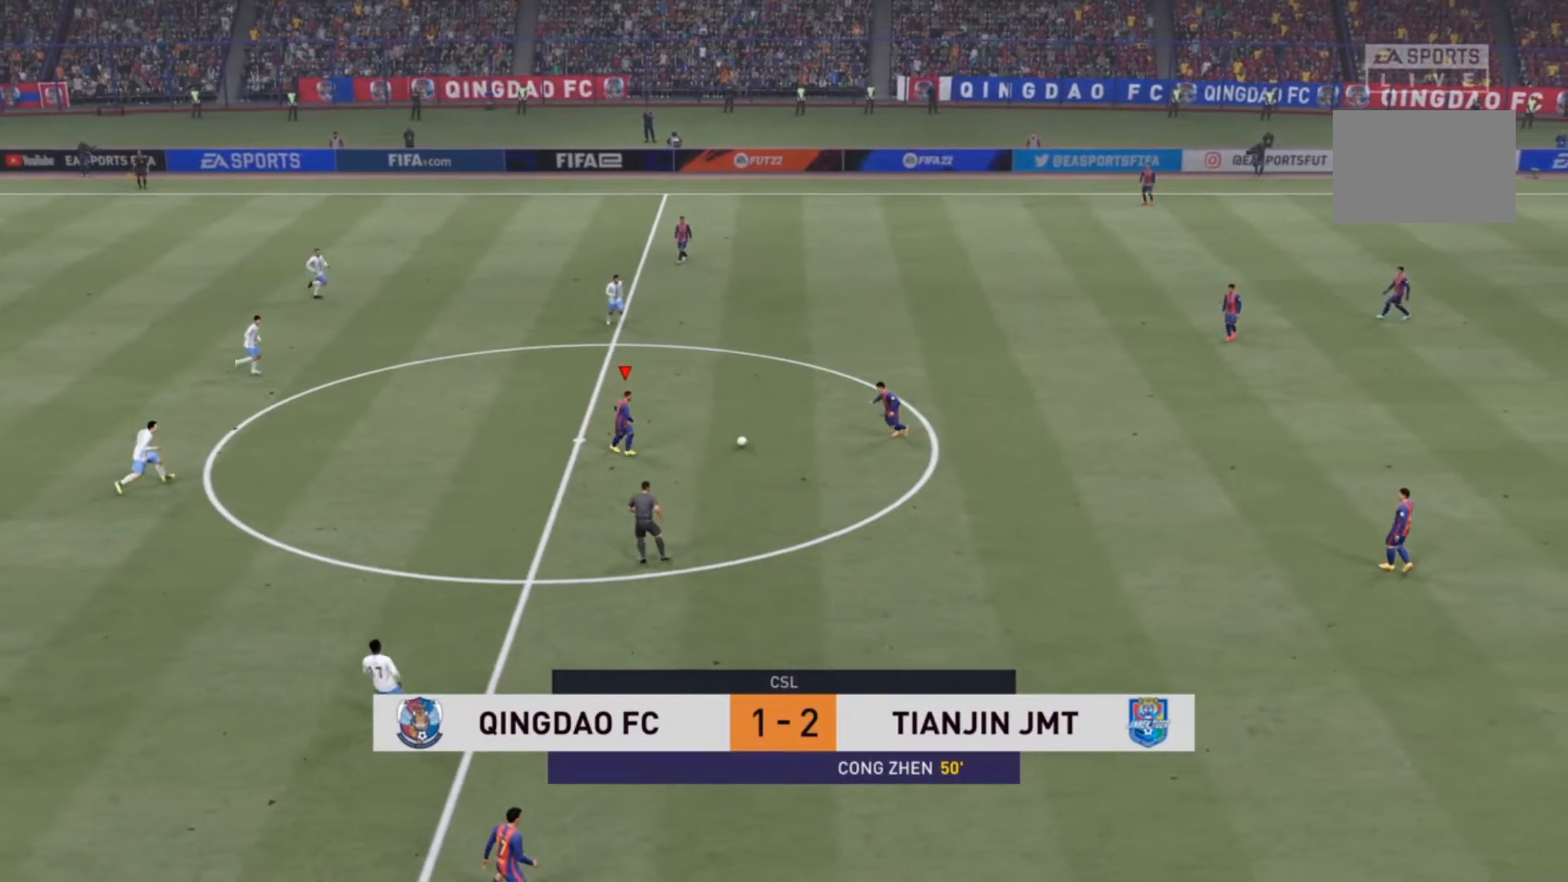
{"buttons": [], "left_stick": "left", "right_stick": "center", "events": []}
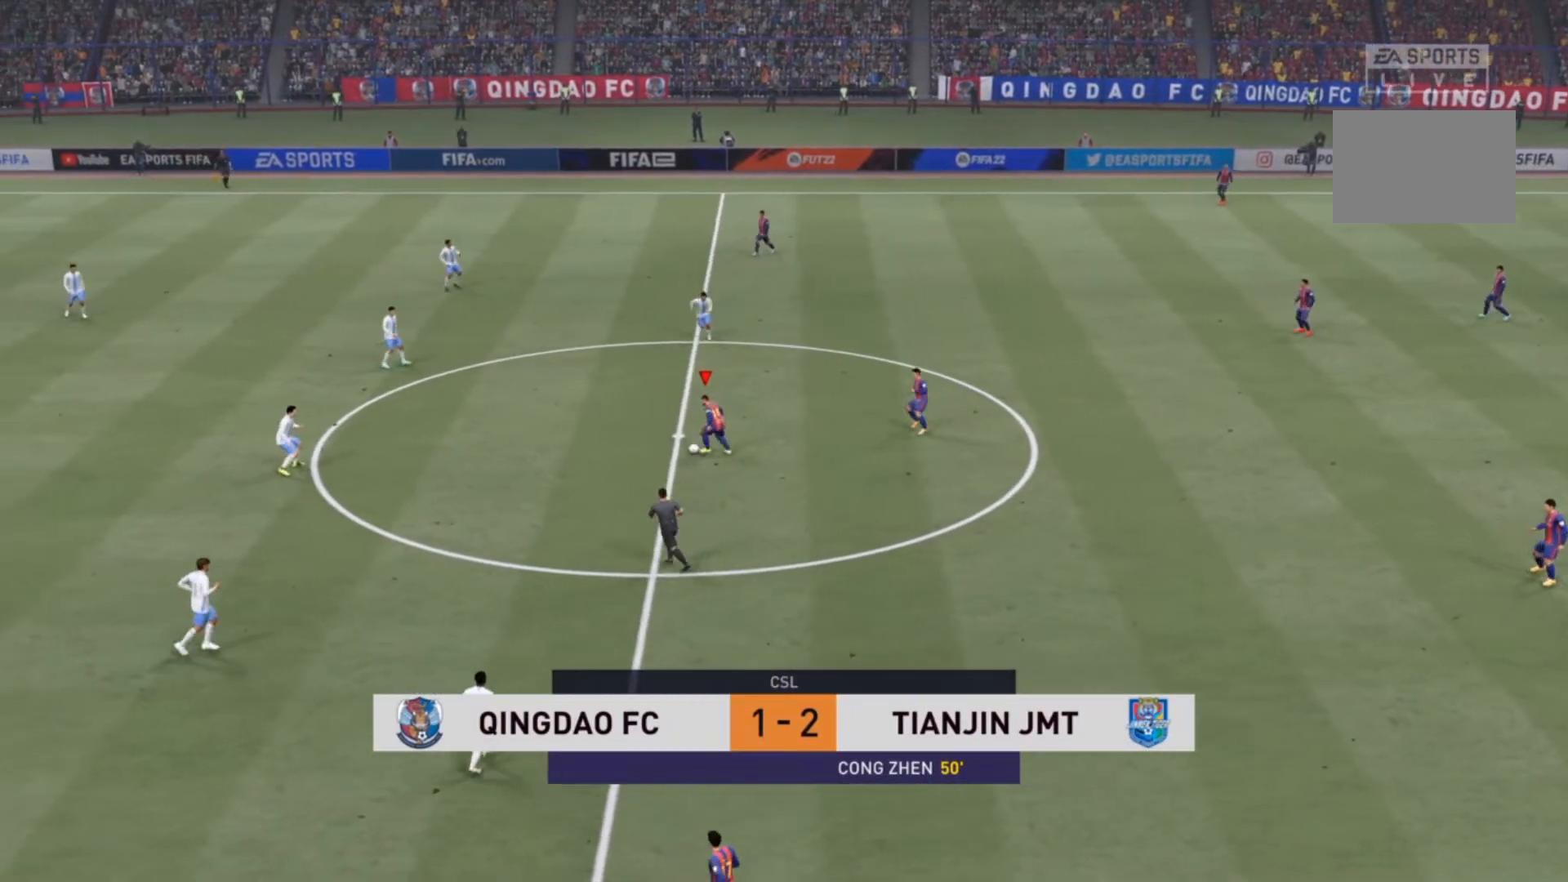
{"buttons": [], "left_stick": "left", "right_stick": "center", "events": []}
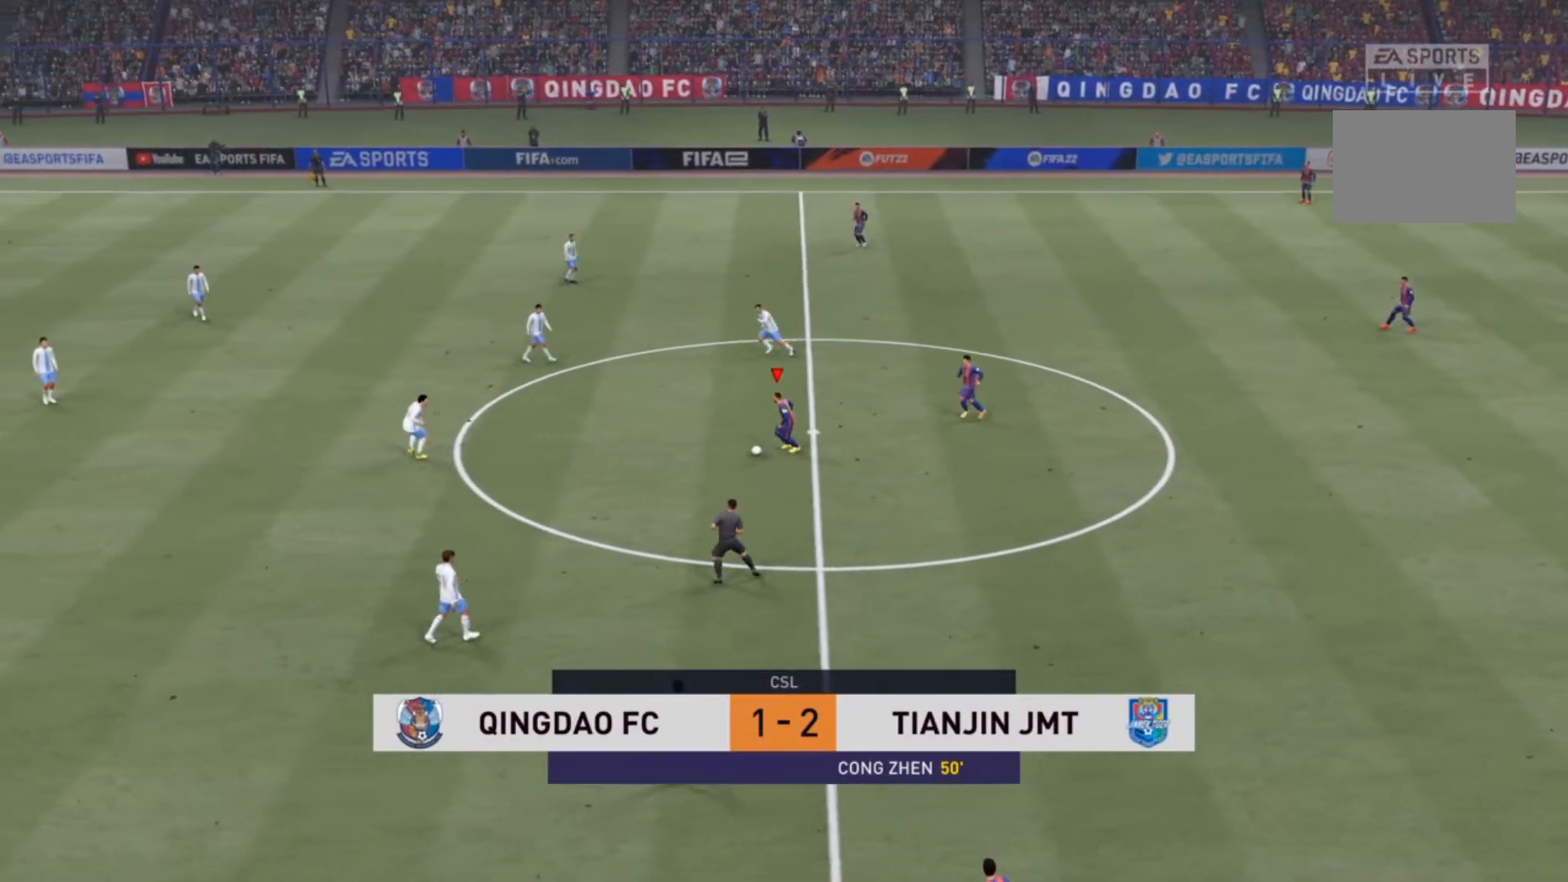
{"buttons": [], "left_stick": "left", "right_stick": "center", "events": []}
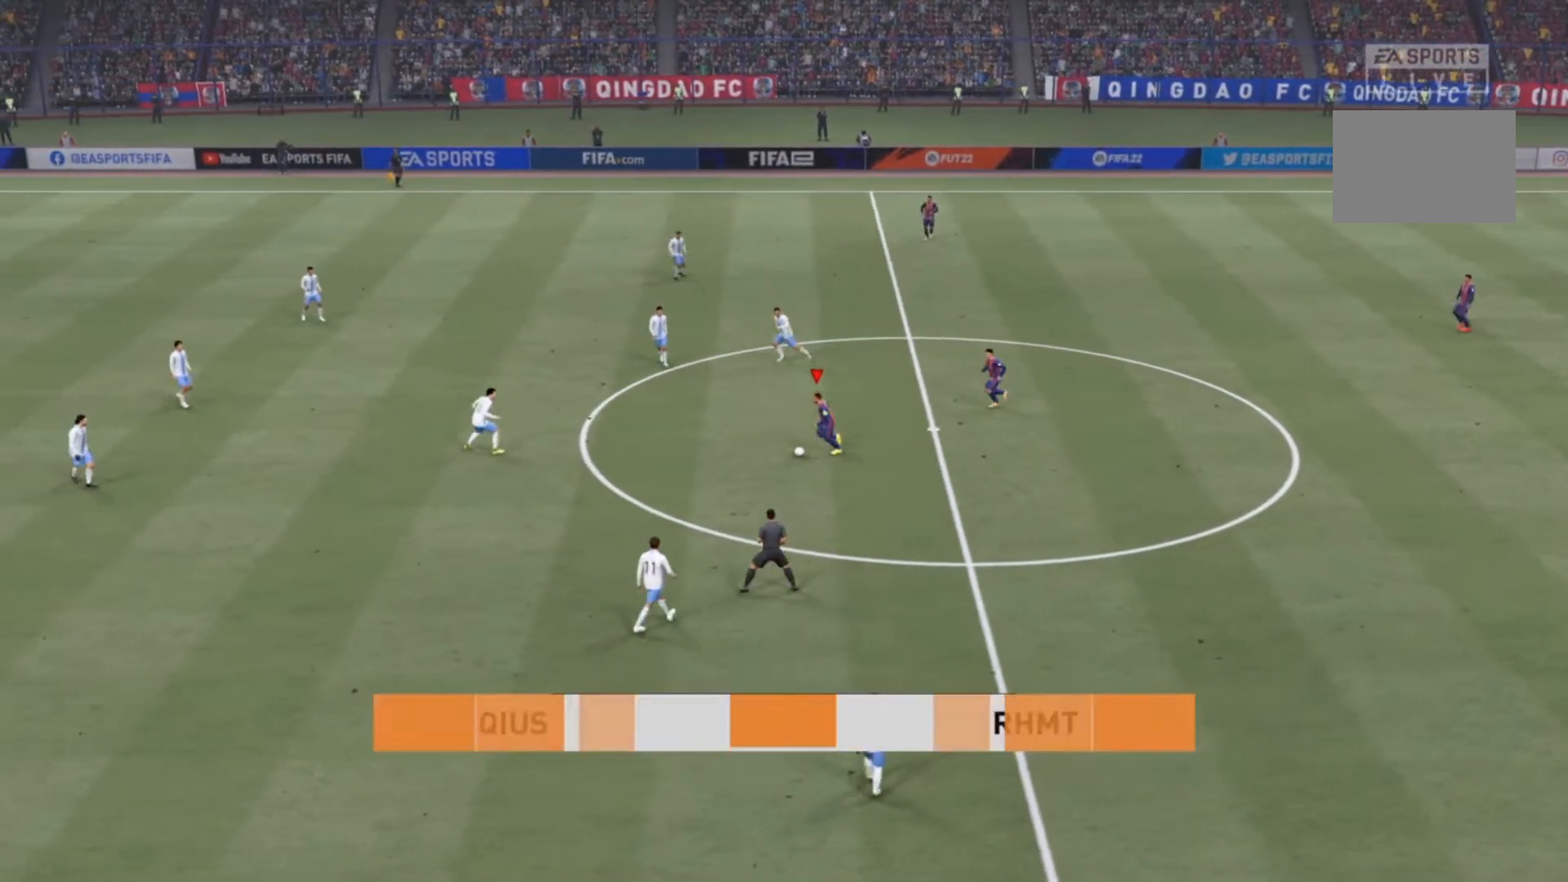
{"buttons": [], "left_stick": "left", "right_stick": "center", "events": []}
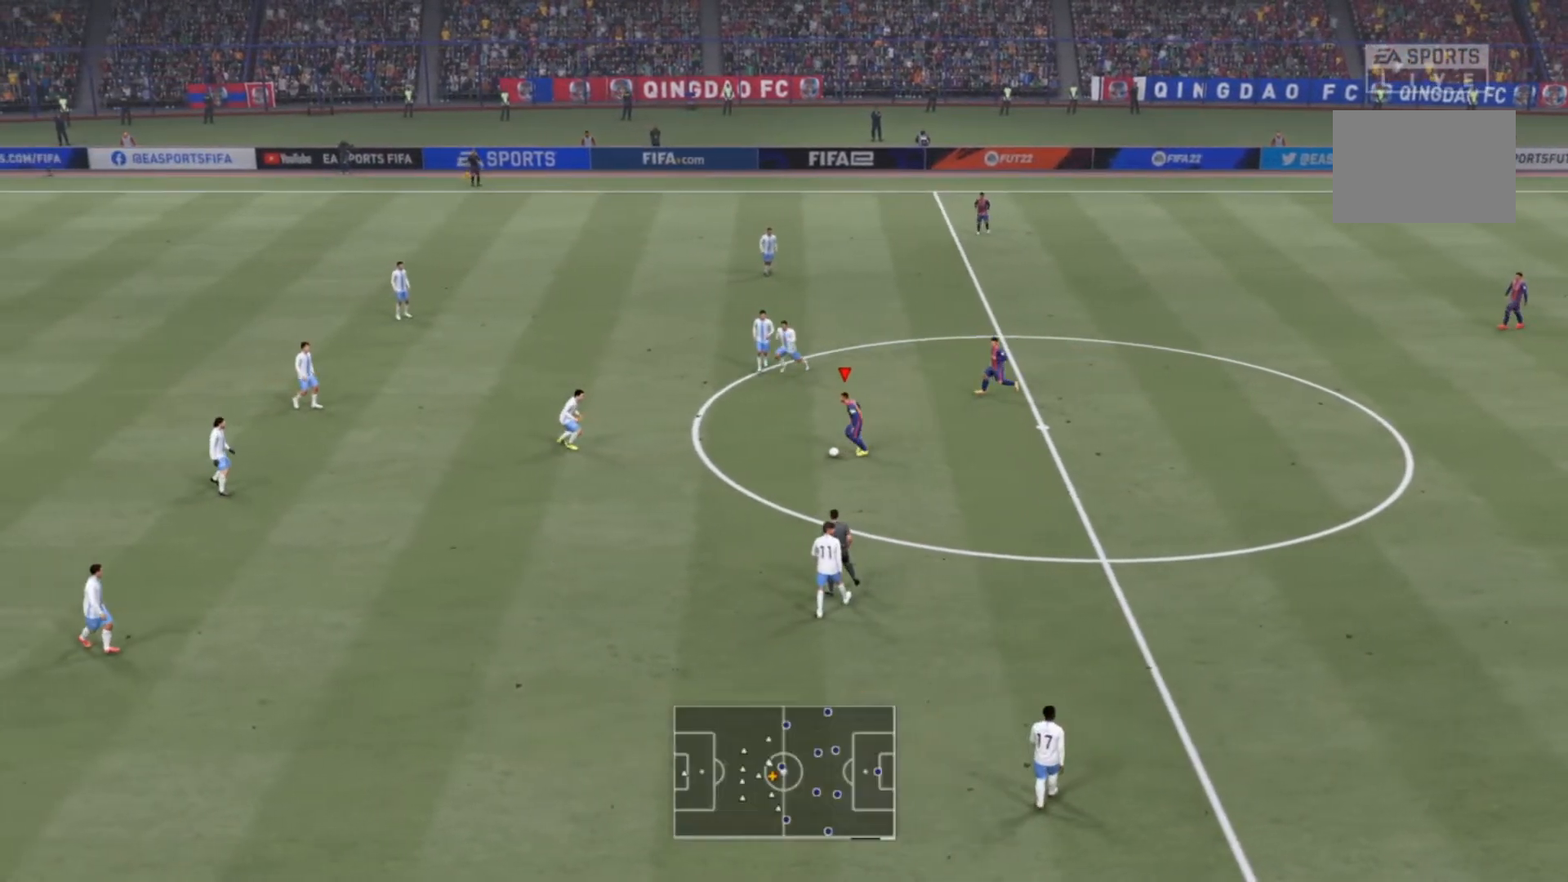
{"buttons": [], "left_stick": "down-left", "right_stick": "center", "events": [[233, "left_stick", "down-left"]]}
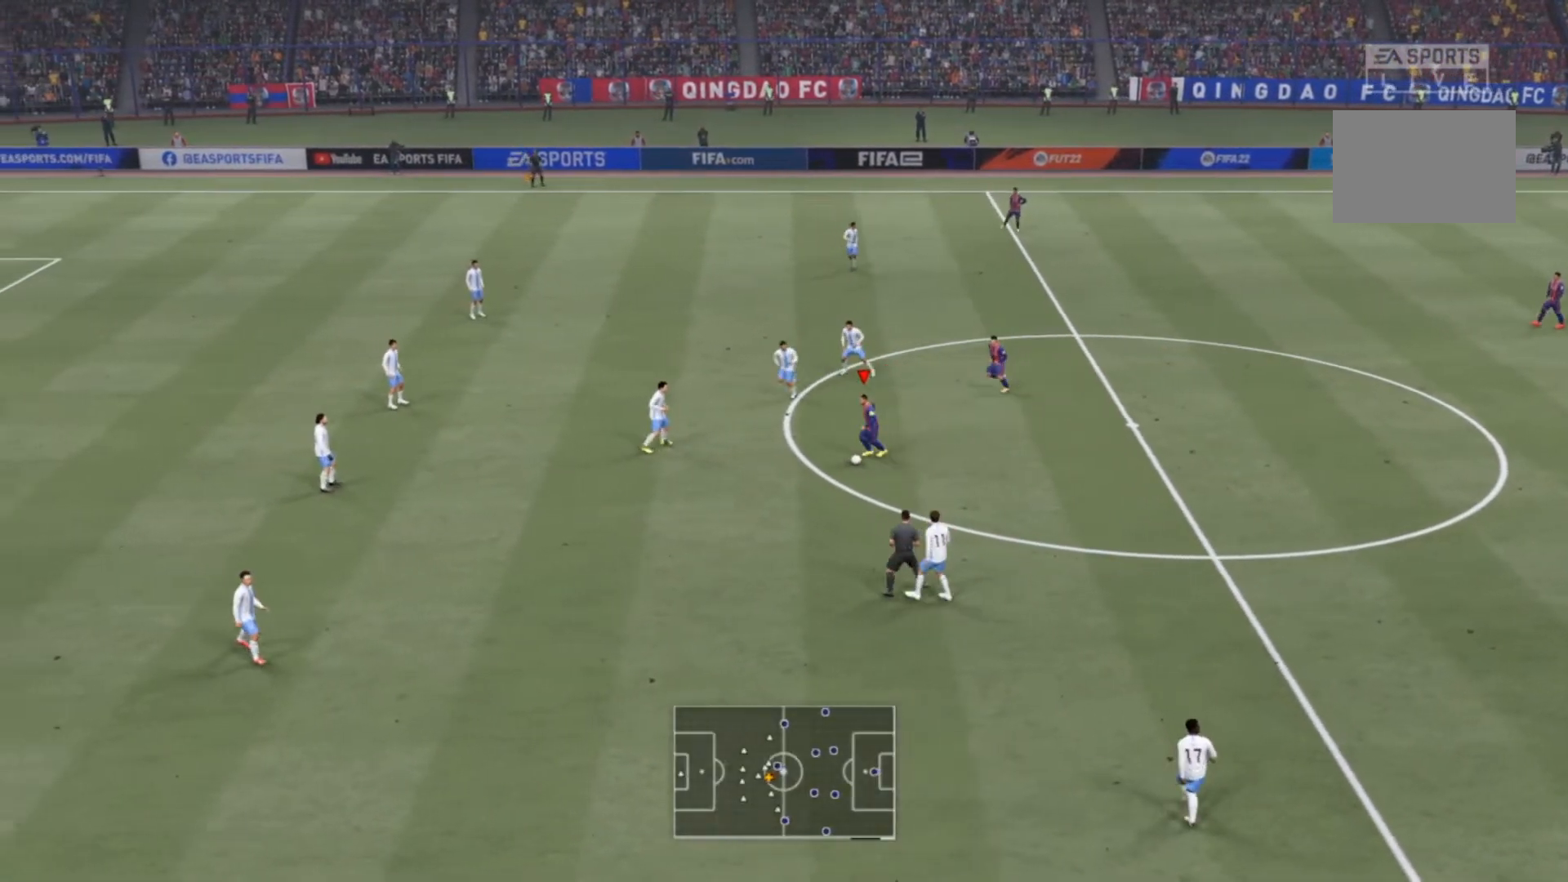
{"buttons": ["R2"], "left_stick": "down-left", "right_stick": "center", "events": [[33, "R2", "down"]]}
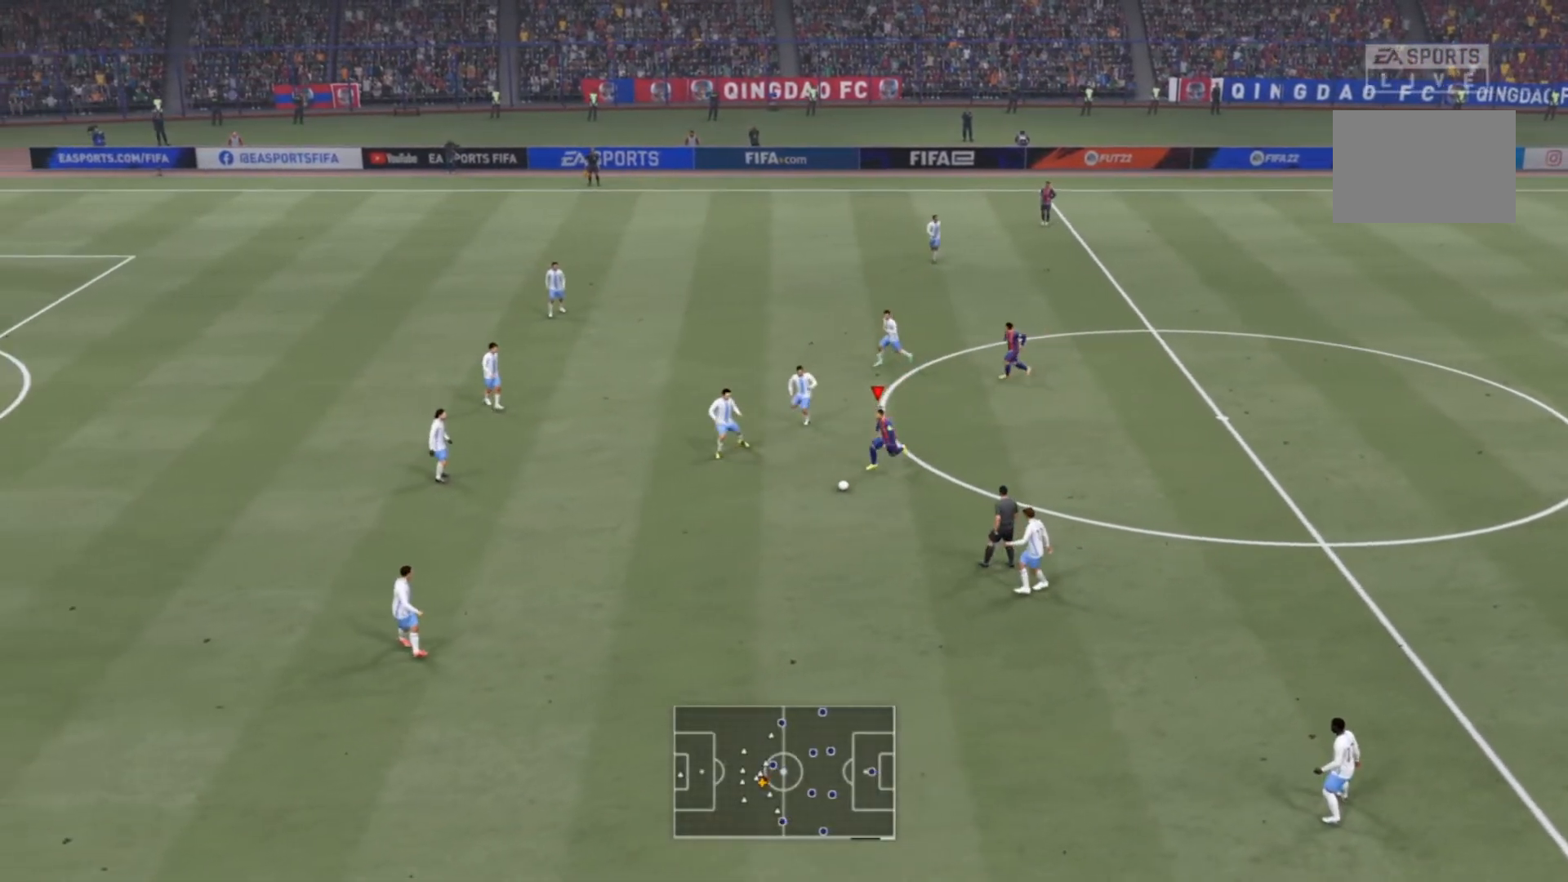
{"buttons": ["R2"], "left_stick": "down-left", "right_stick": "center", "events": []}
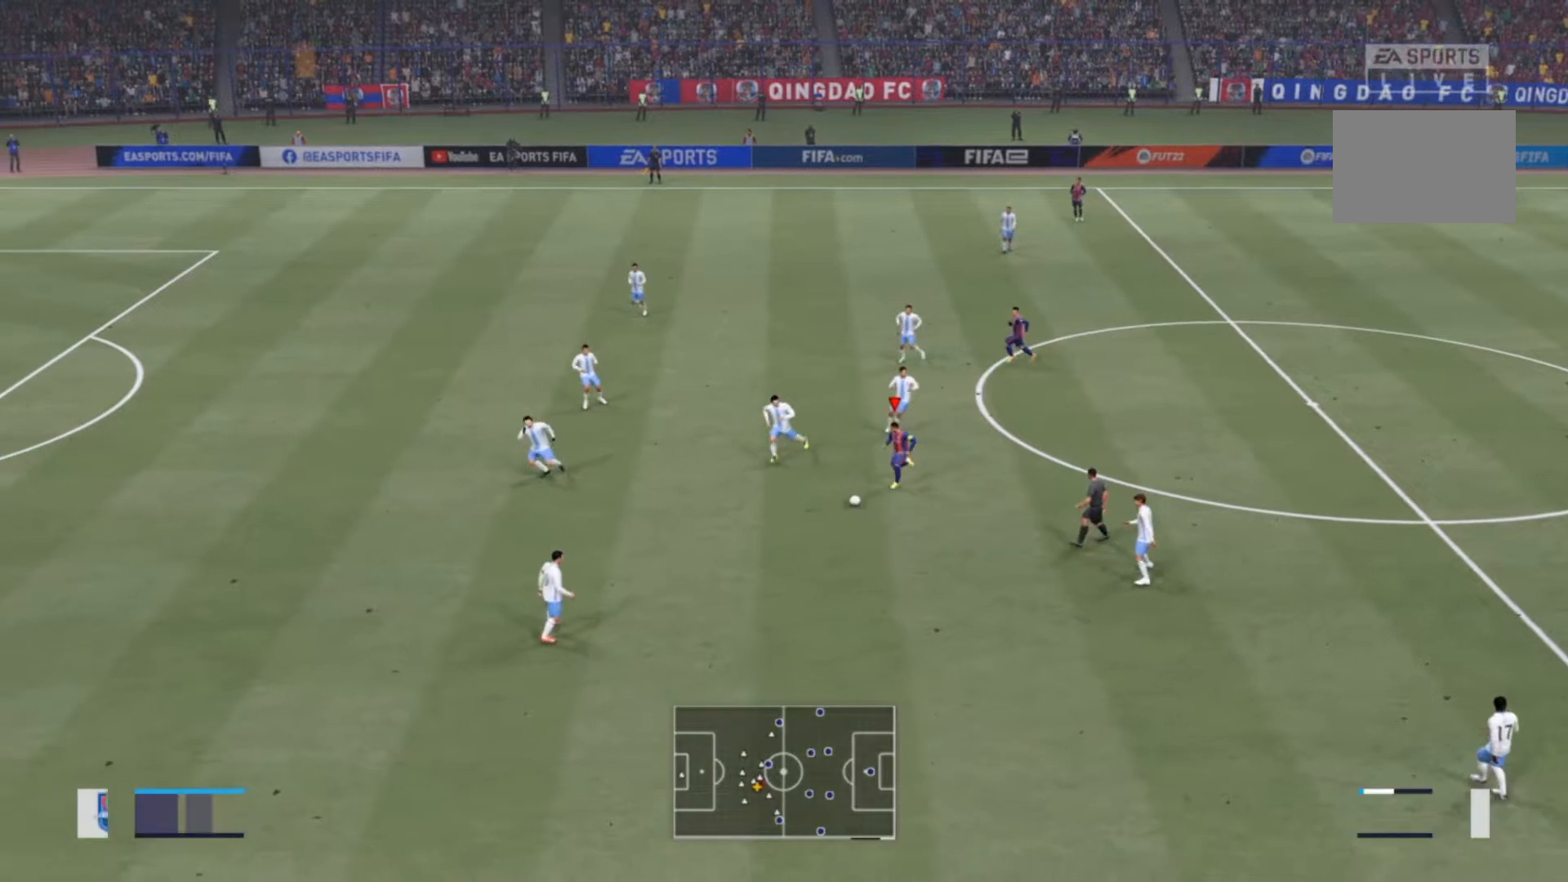
{"buttons": ["R2"], "left_stick": "down-left", "right_stick": "center", "events": []}
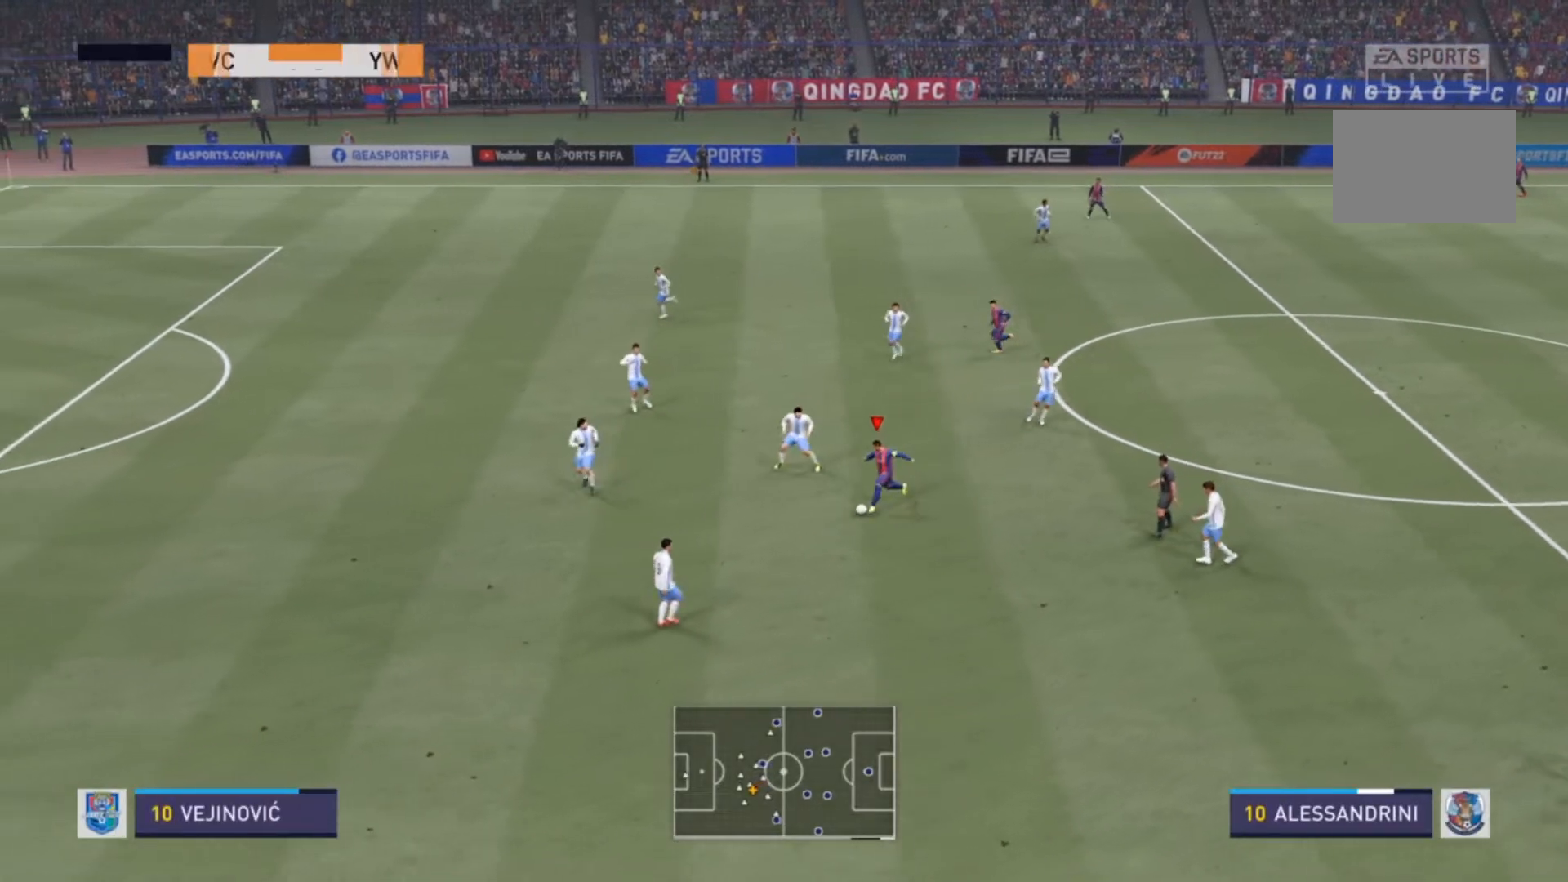
{"buttons": ["R2"], "left_stick": "down-left", "right_stick": "center", "events": []}
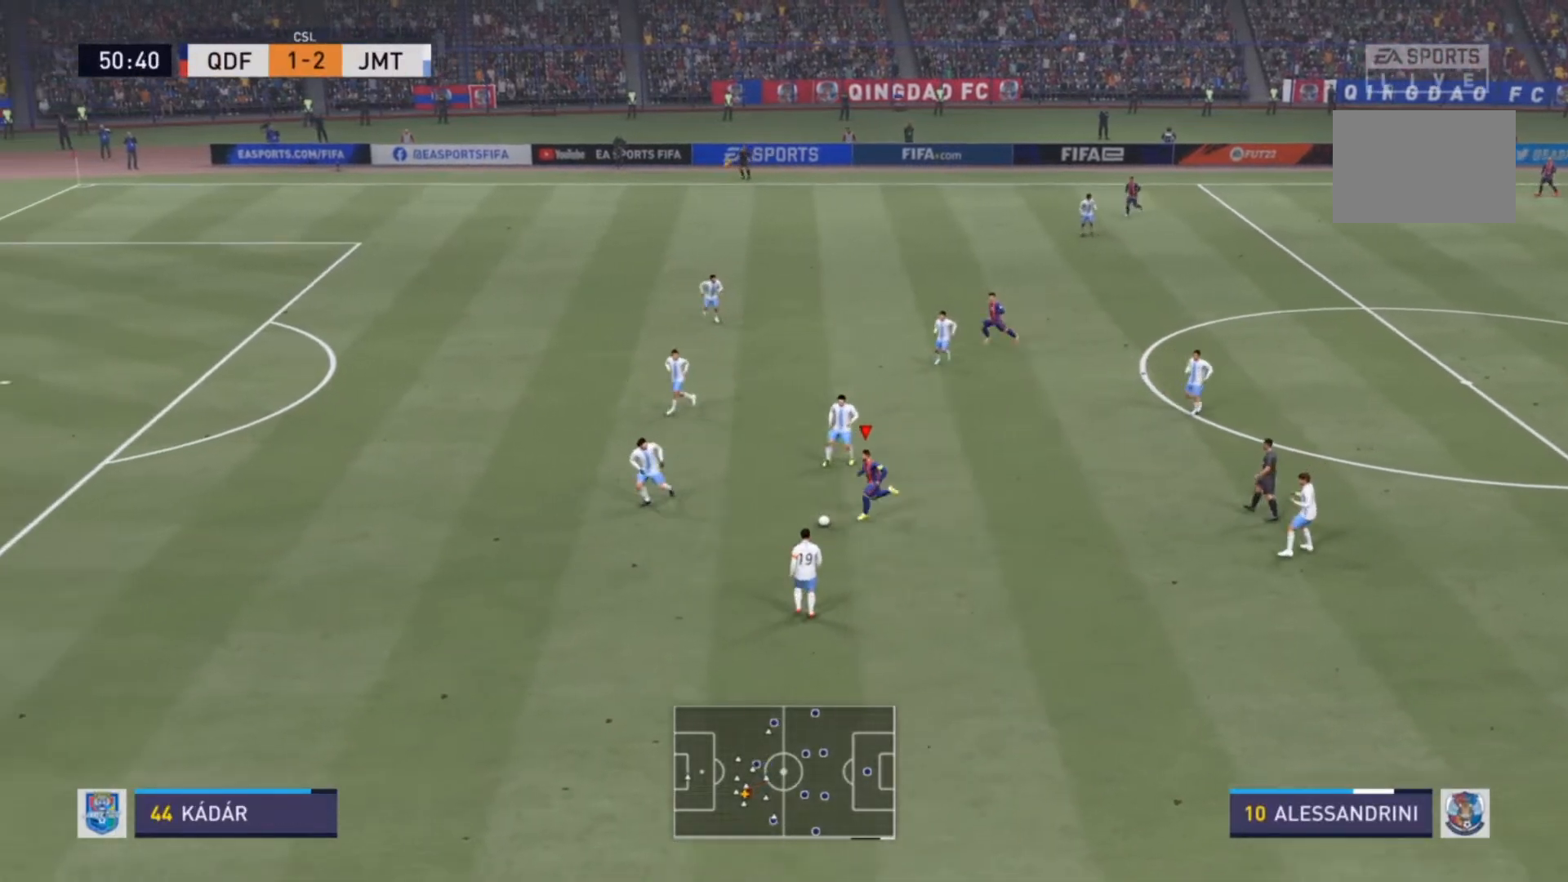
{"buttons": [], "left_stick": "center", "right_stick": "center", "events": [[233, "R2", "up"], [333, "left_stick", "center"]]}
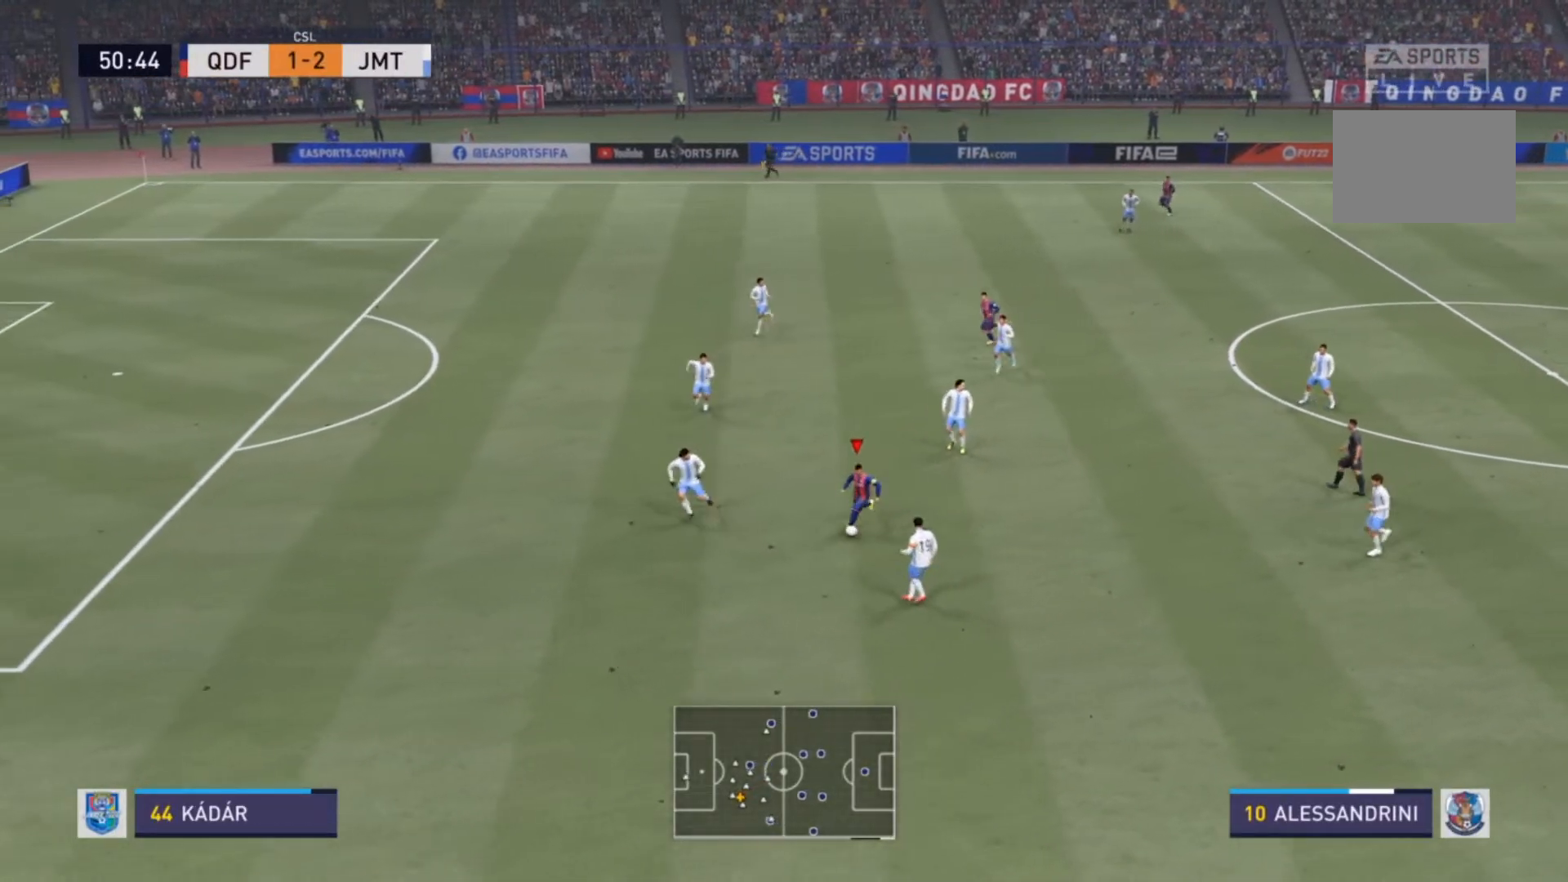
{"buttons": [], "left_stick": "up", "right_stick": "center", "events": [[300, "left_stick", "up"]]}
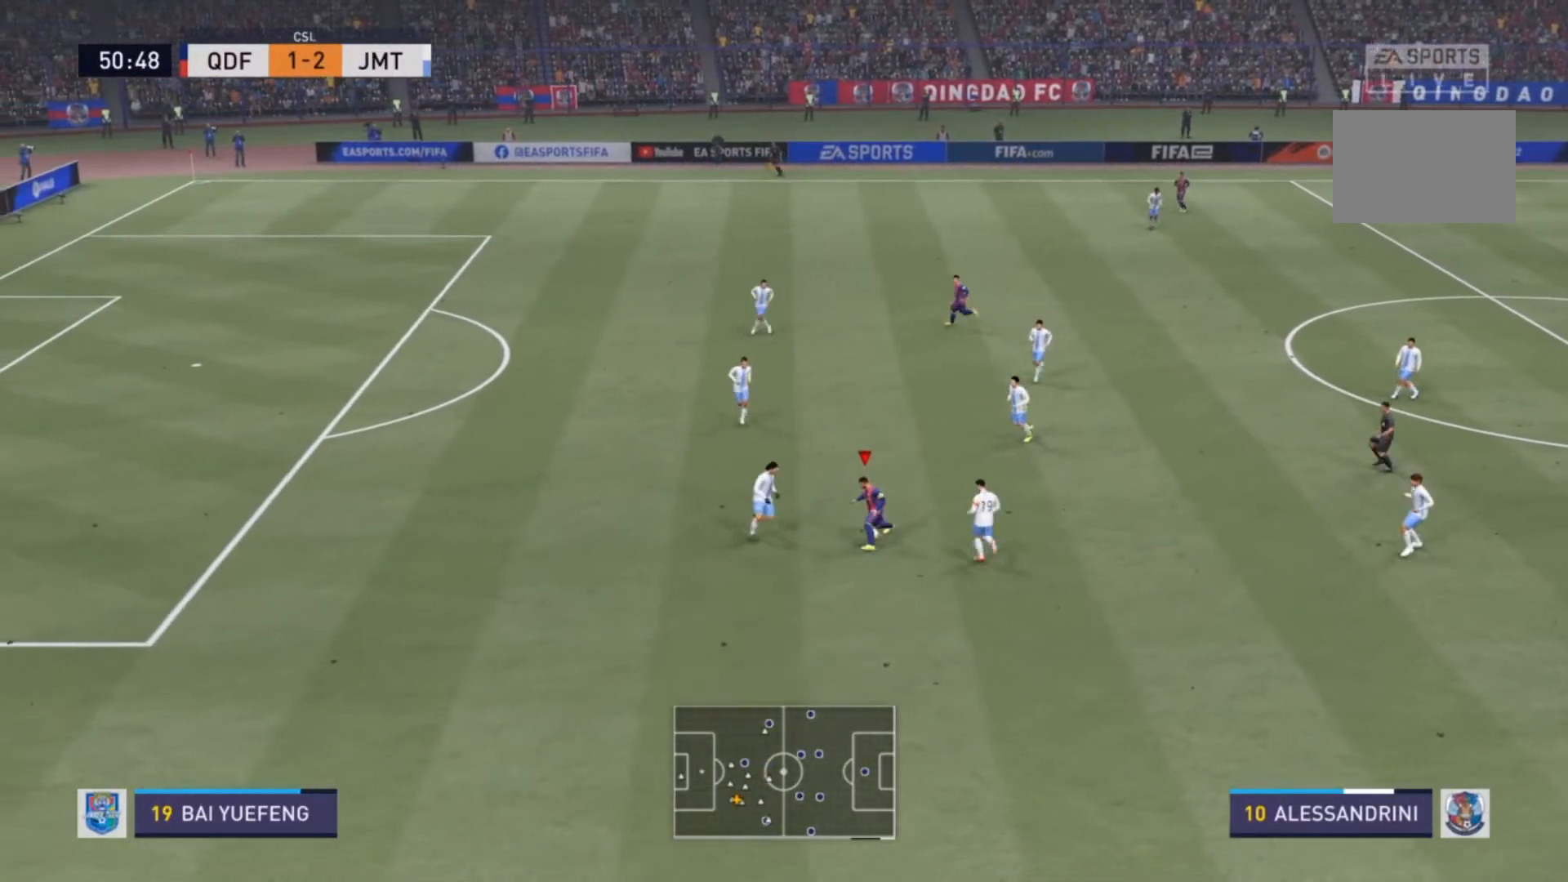
{"buttons": [], "left_stick": "up", "right_stick": "center", "events": []}
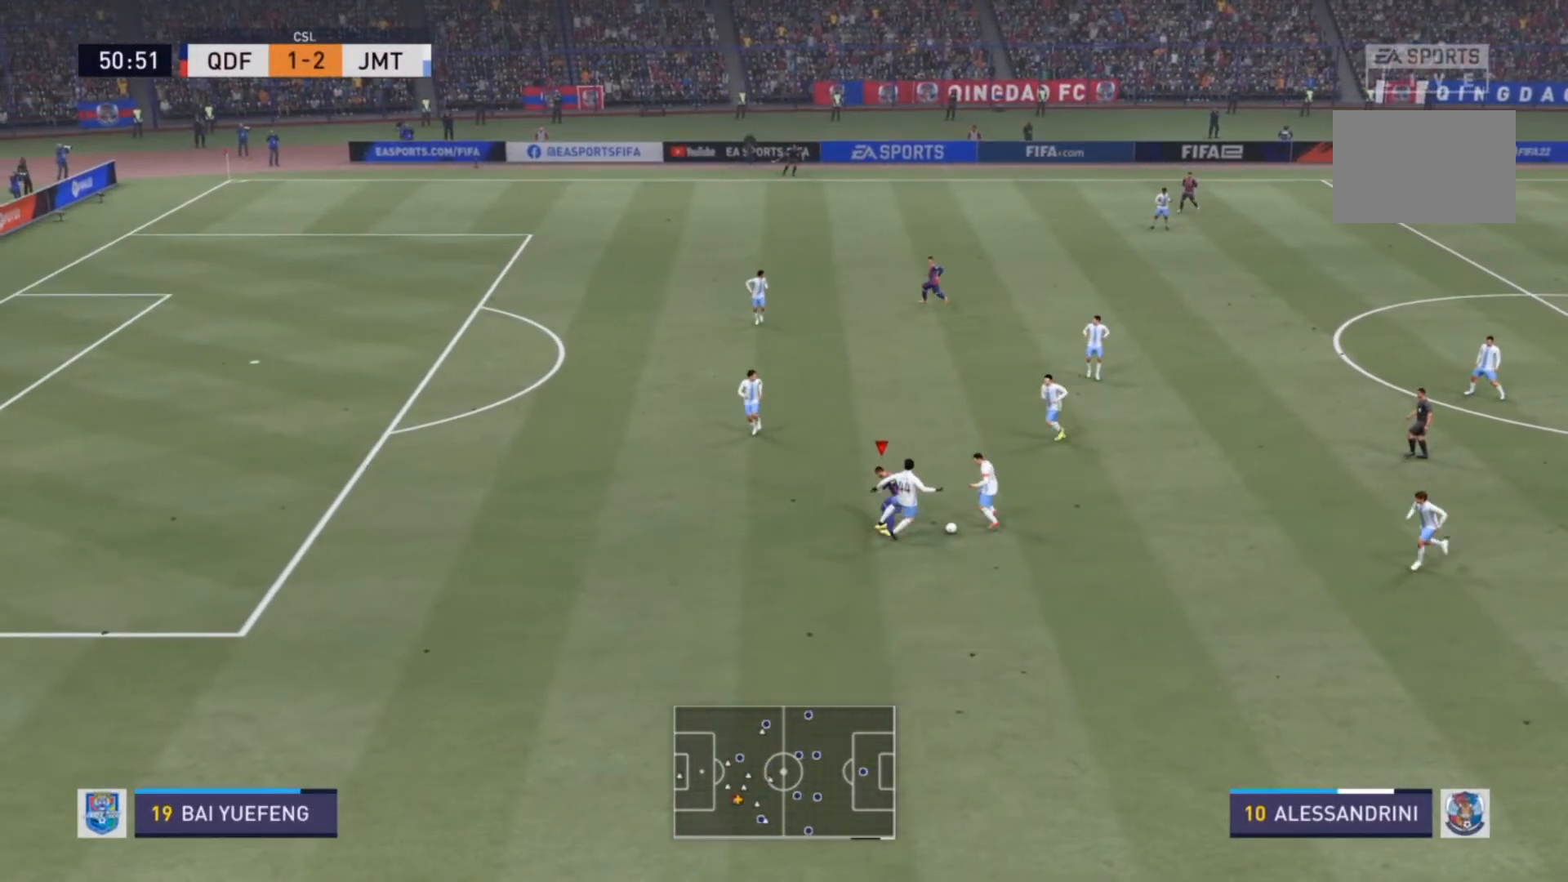
{"buttons": [], "left_stick": "up-right", "right_stick": "center", "events": [[133, "left_stick", "up-left"], [333, "left_stick", "up"], [467, "left_stick", "up-right"]]}
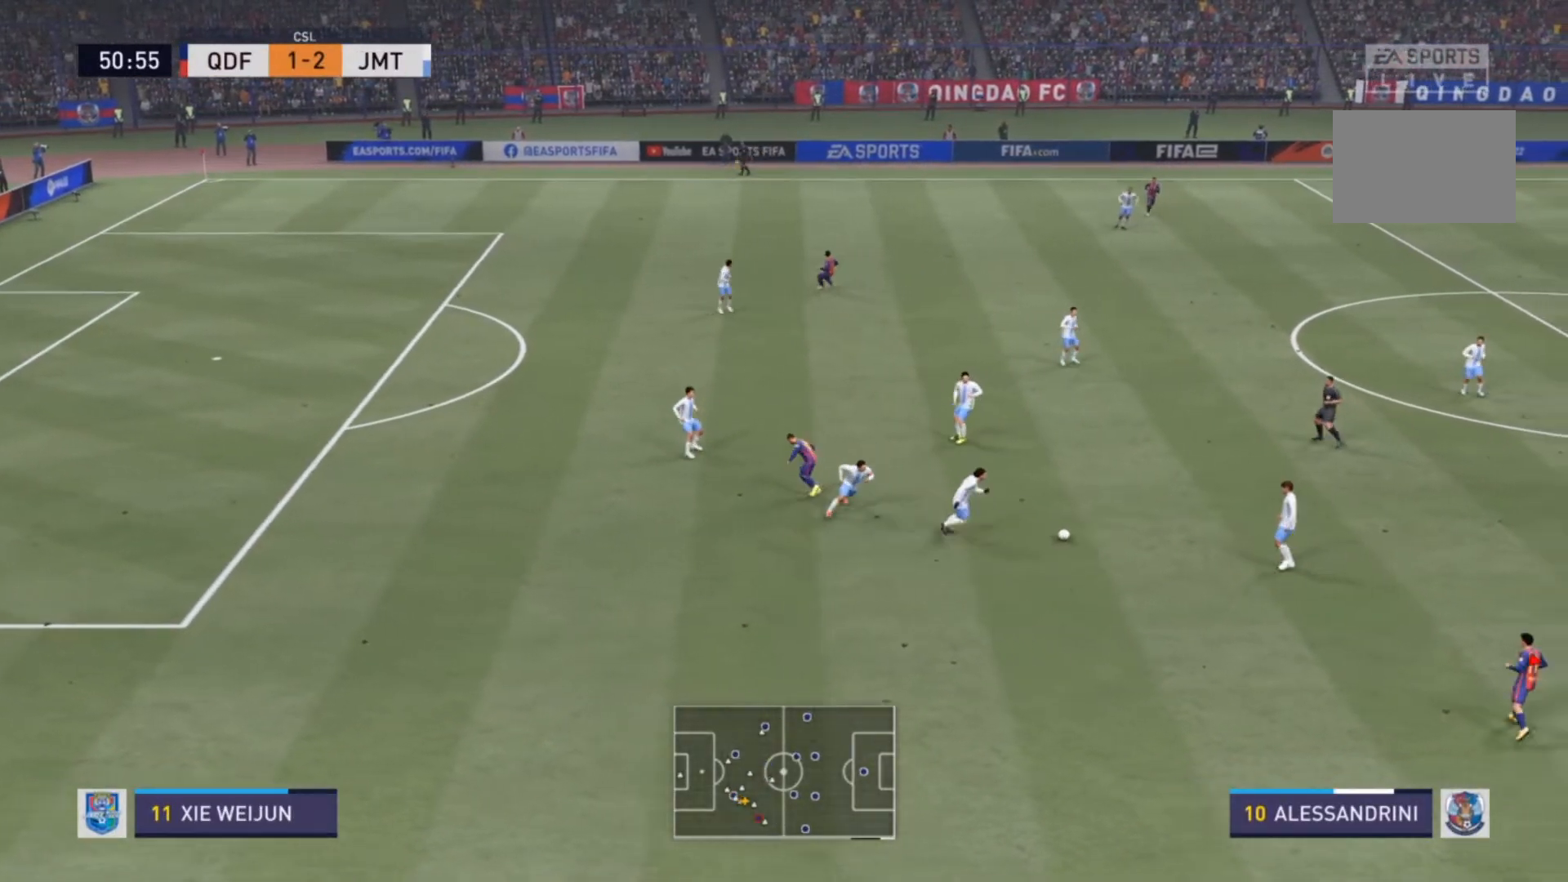
{"buttons": [], "left_stick": "center", "right_stick": "center", "events": [[467, "left_stick", "center"]]}
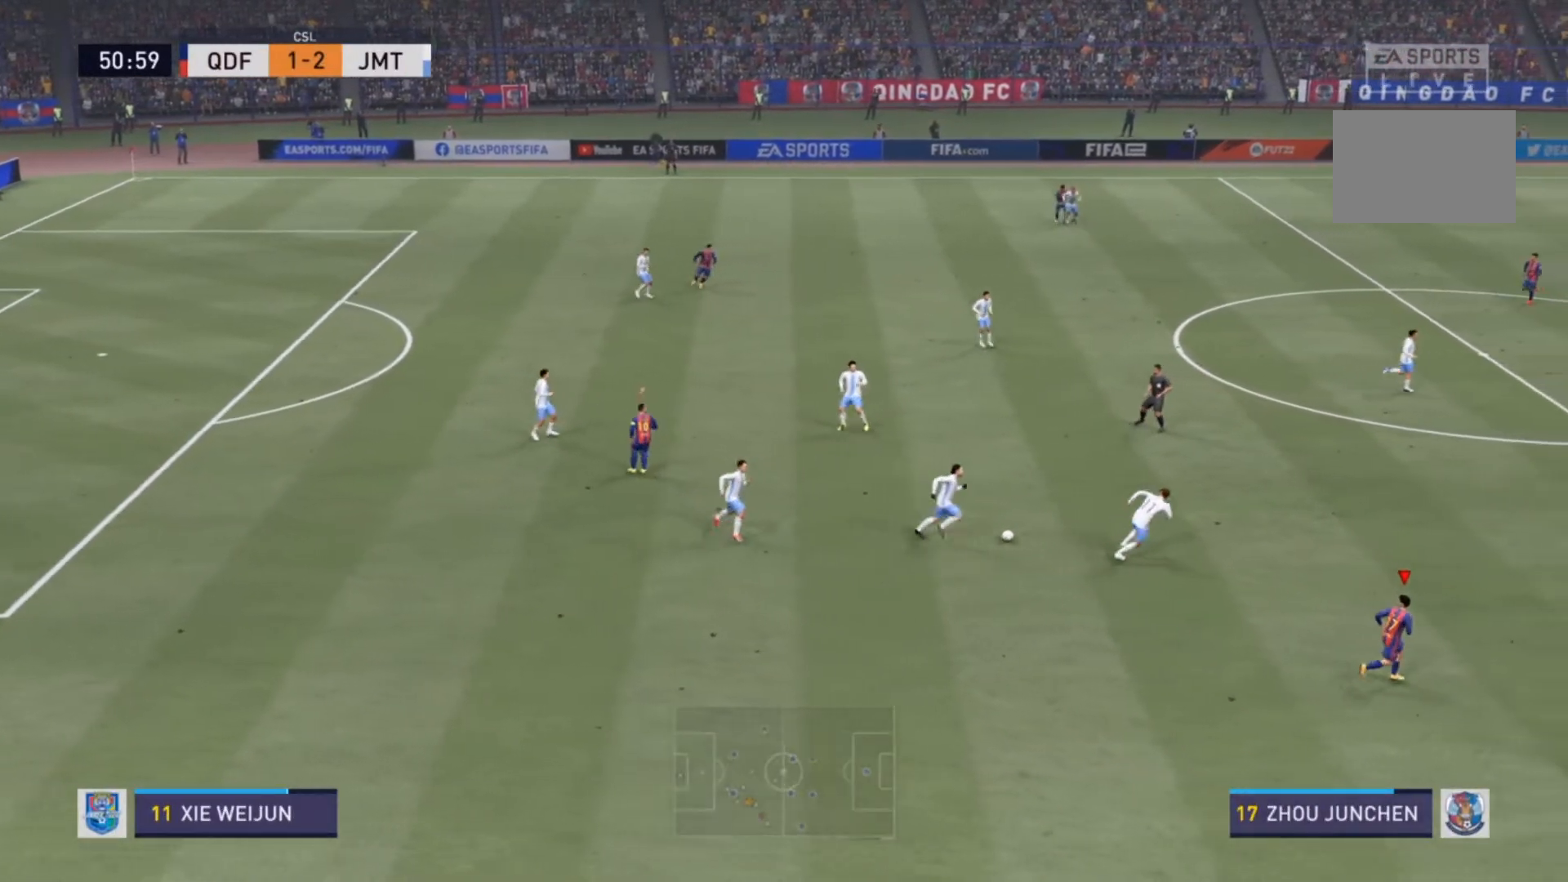
{"buttons": ["R2"], "left_stick": "up", "right_stick": "center", "events": [[67, "L1", "down"], [100, "left_stick", "up"], [133, "L1", "up"], [167, "R2", "down"], [267, "L1", "down"], [367, "L1", "up"]]}
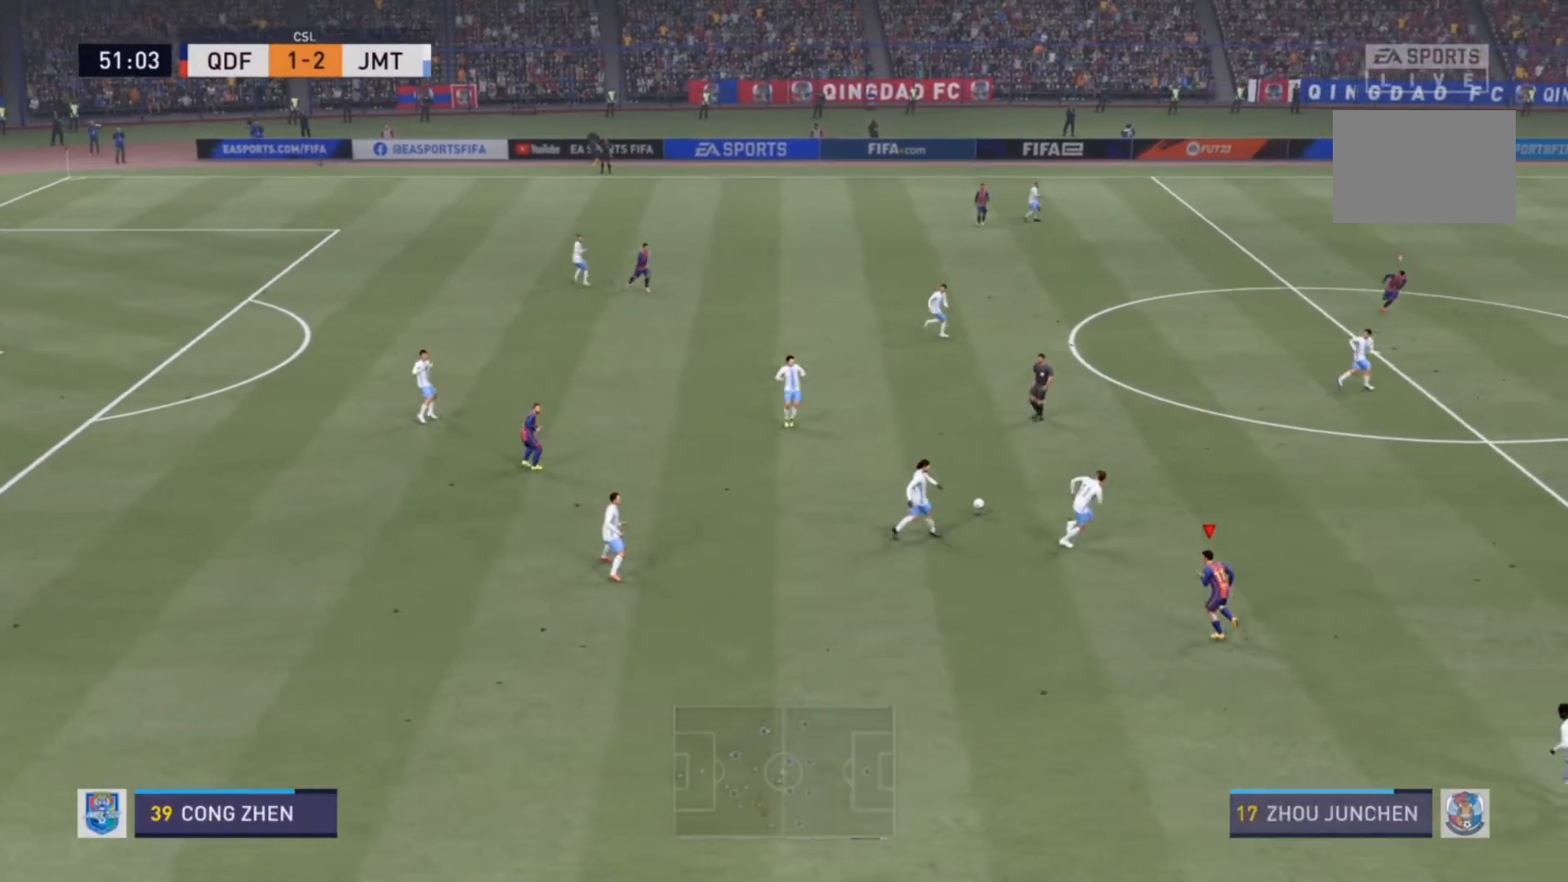
{"buttons": ["R2"], "left_stick": "up-right", "right_stick": "center", "events": [[400, "left_stick", "up-right"]]}
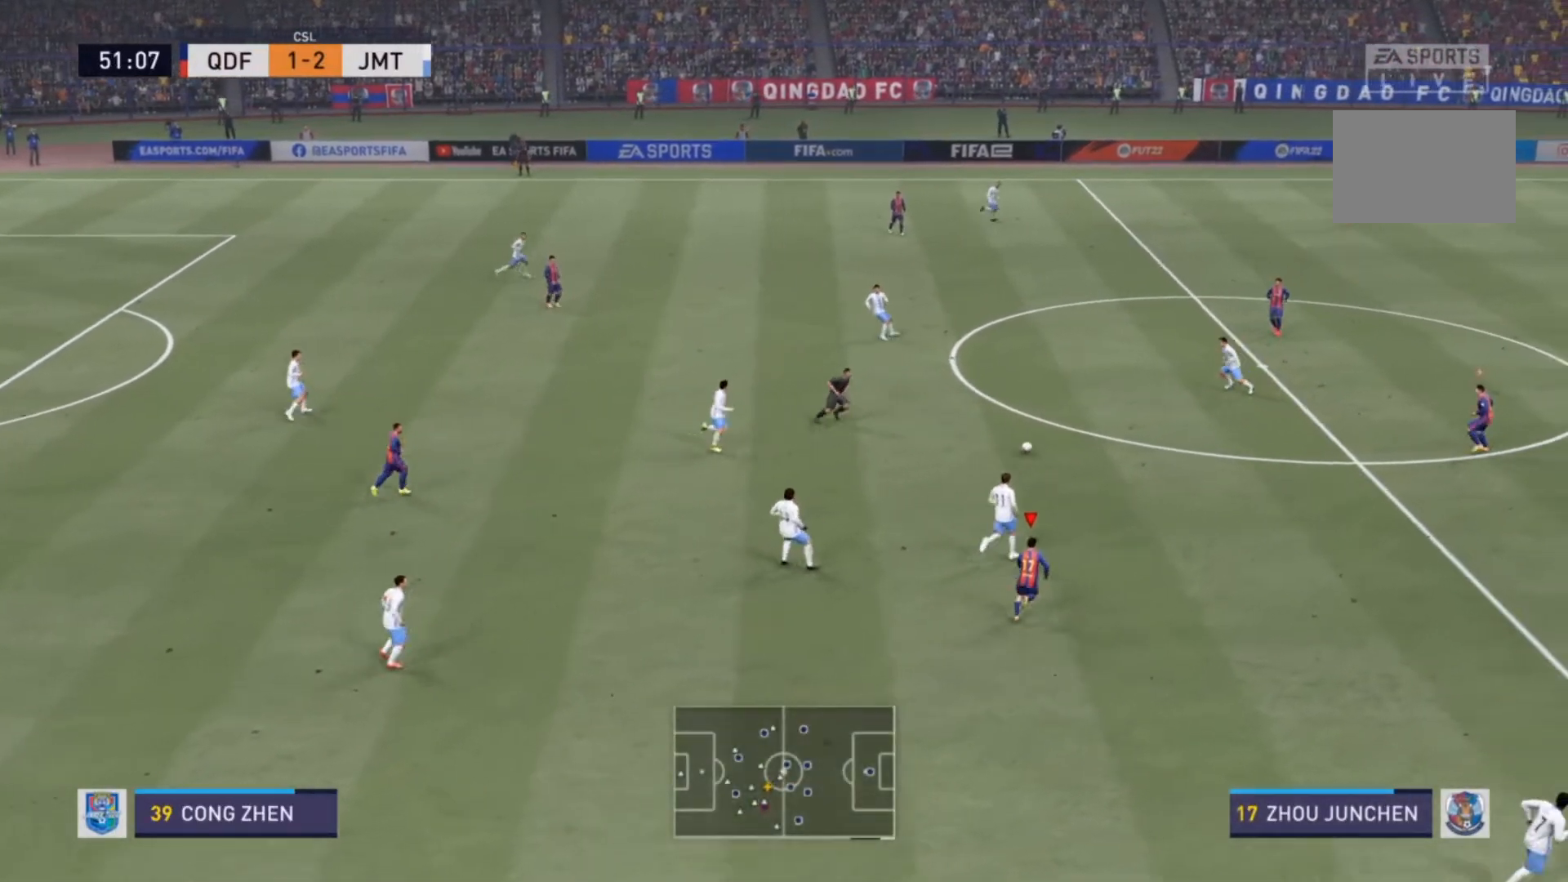
{"buttons": ["R2"], "left_stick": "left", "right_stick": "center", "events": [[33, "L1", "down"], [100, "R2", "up"], [167, "L1", "up"], [167, "R2", "down"], [200, "left_stick", "down-left"], [500, "left_stick", "left"]]}
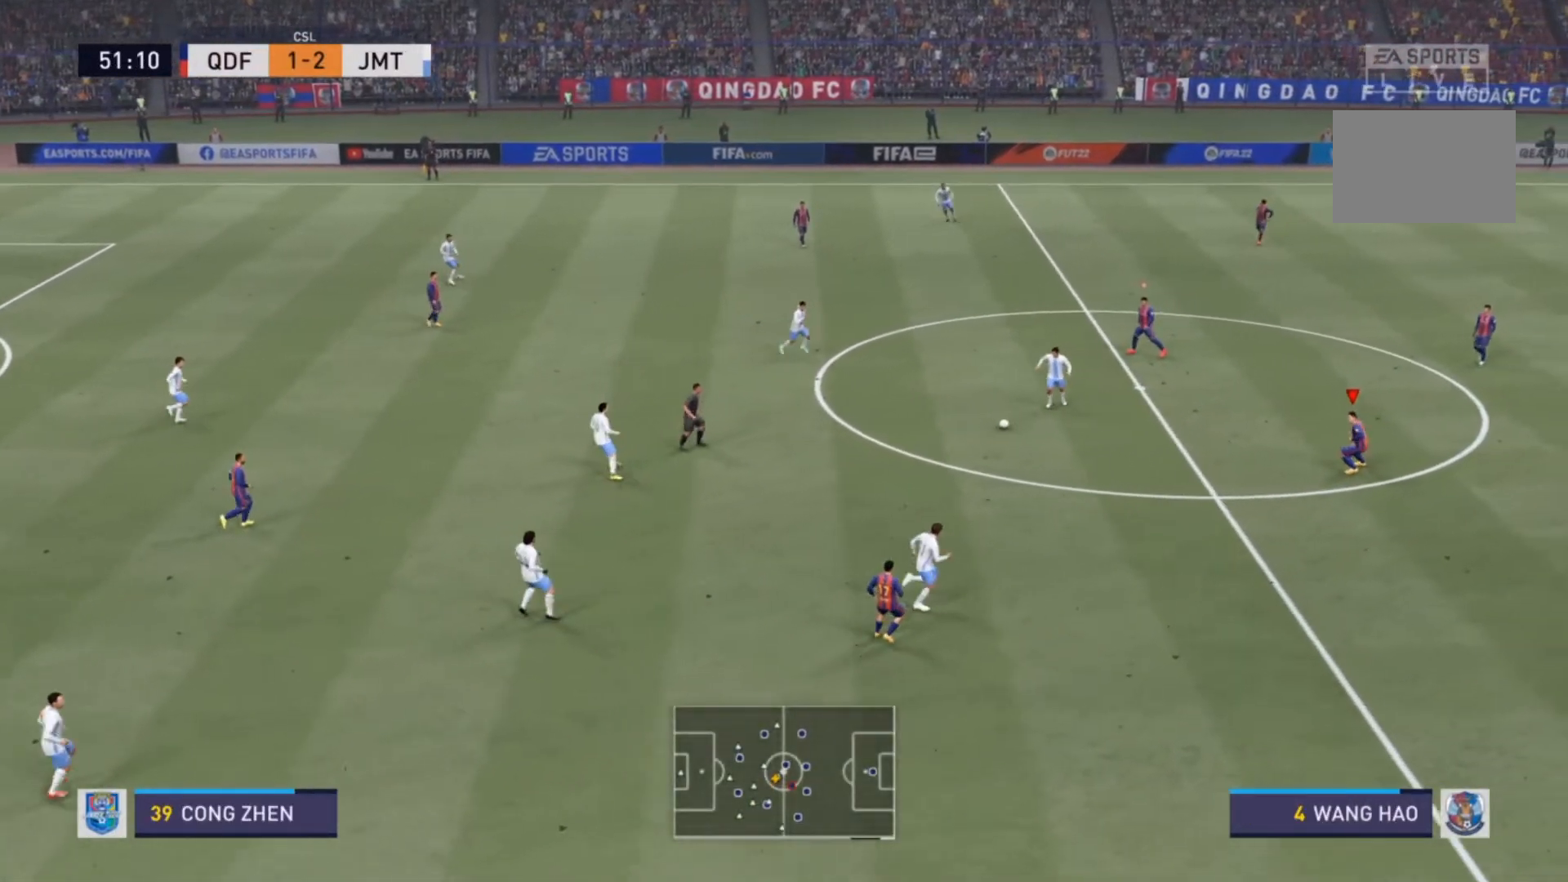
{"buttons": [], "left_stick": "down-left", "right_stick": "center", "events": [[133, "R2", "up"], [333, "left_stick", "down-left"]]}
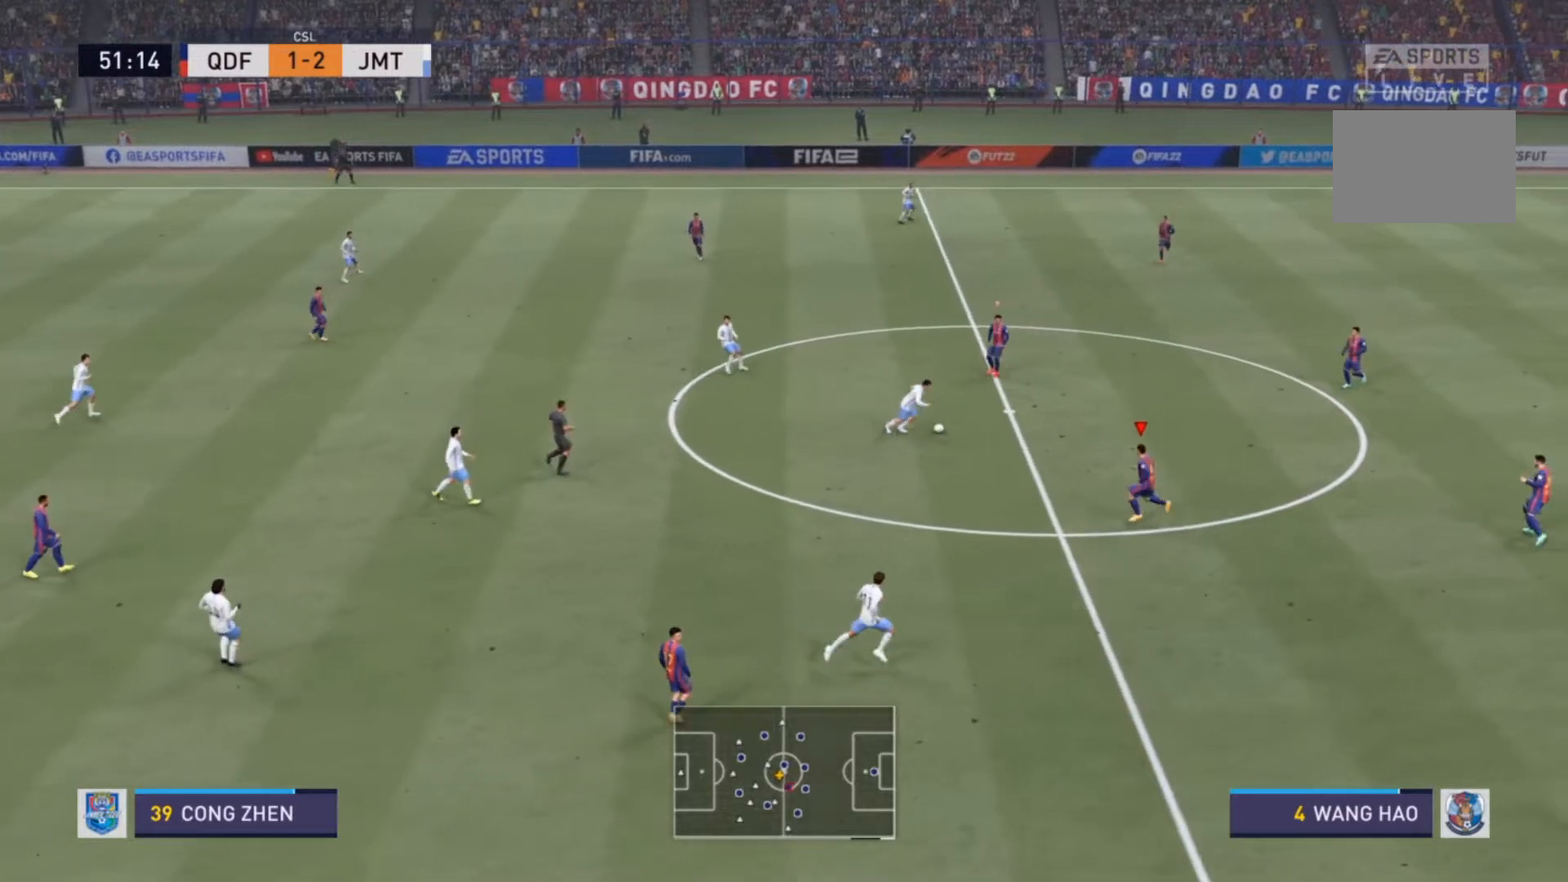
{"buttons": ["L2", "R2"], "left_stick": "up-right", "right_stick": "center", "events": [[200, "L2", "down"], [200, "left_stick", "up"], [233, "R2", "down"], [500, "left_stick", "up-right"]]}
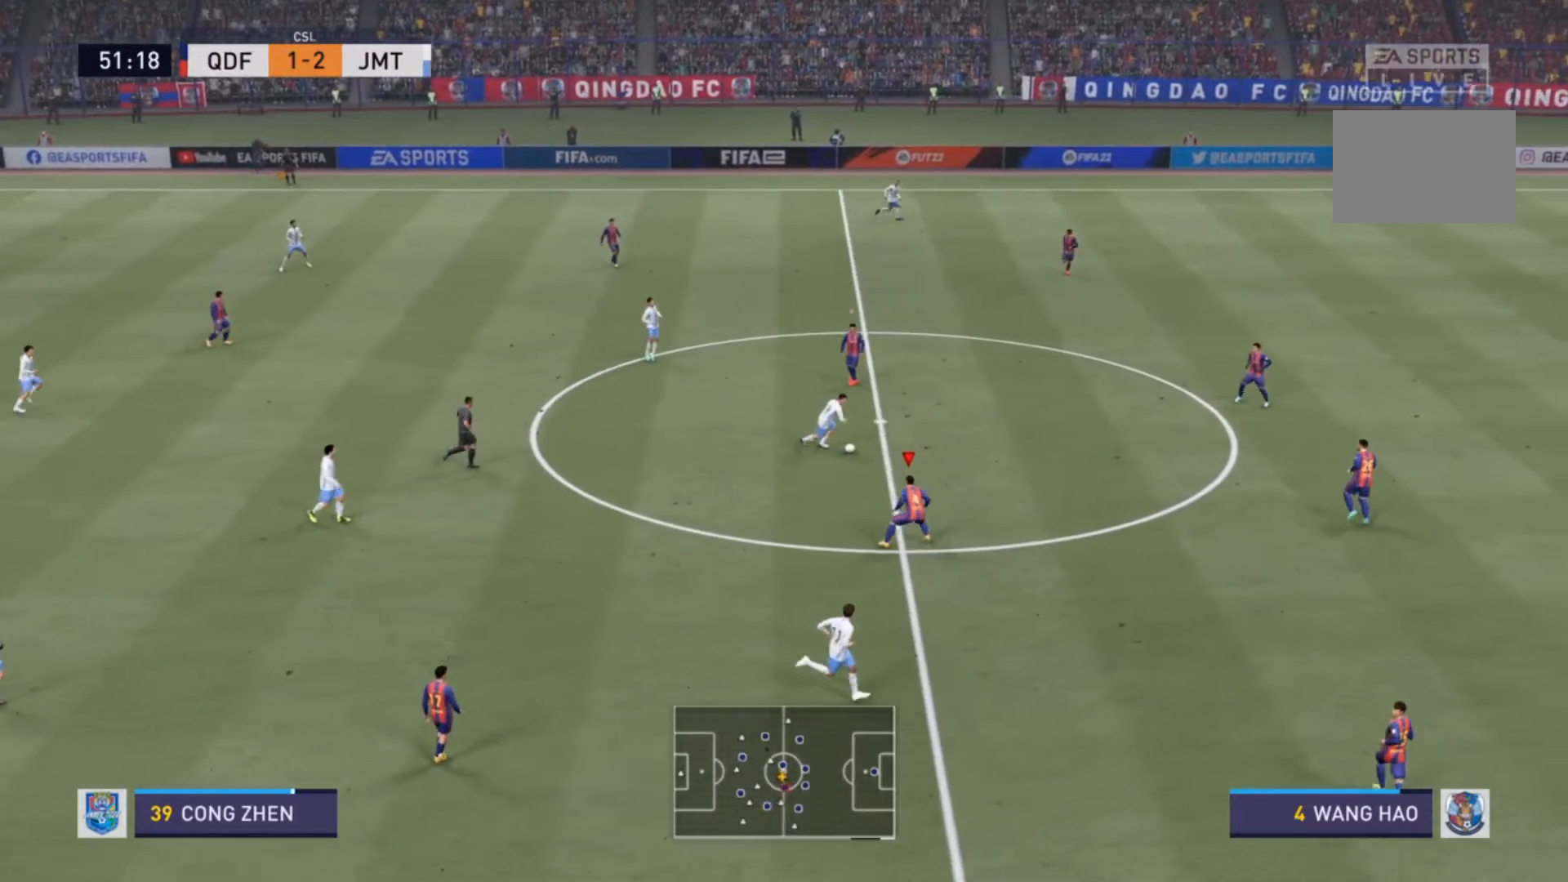
{"buttons": ["CIRCLE", "R2"], "left_stick": "up-right", "right_stick": "center", "events": [[267, "L2", "up"], [500, "CIRCLE", "down"]]}
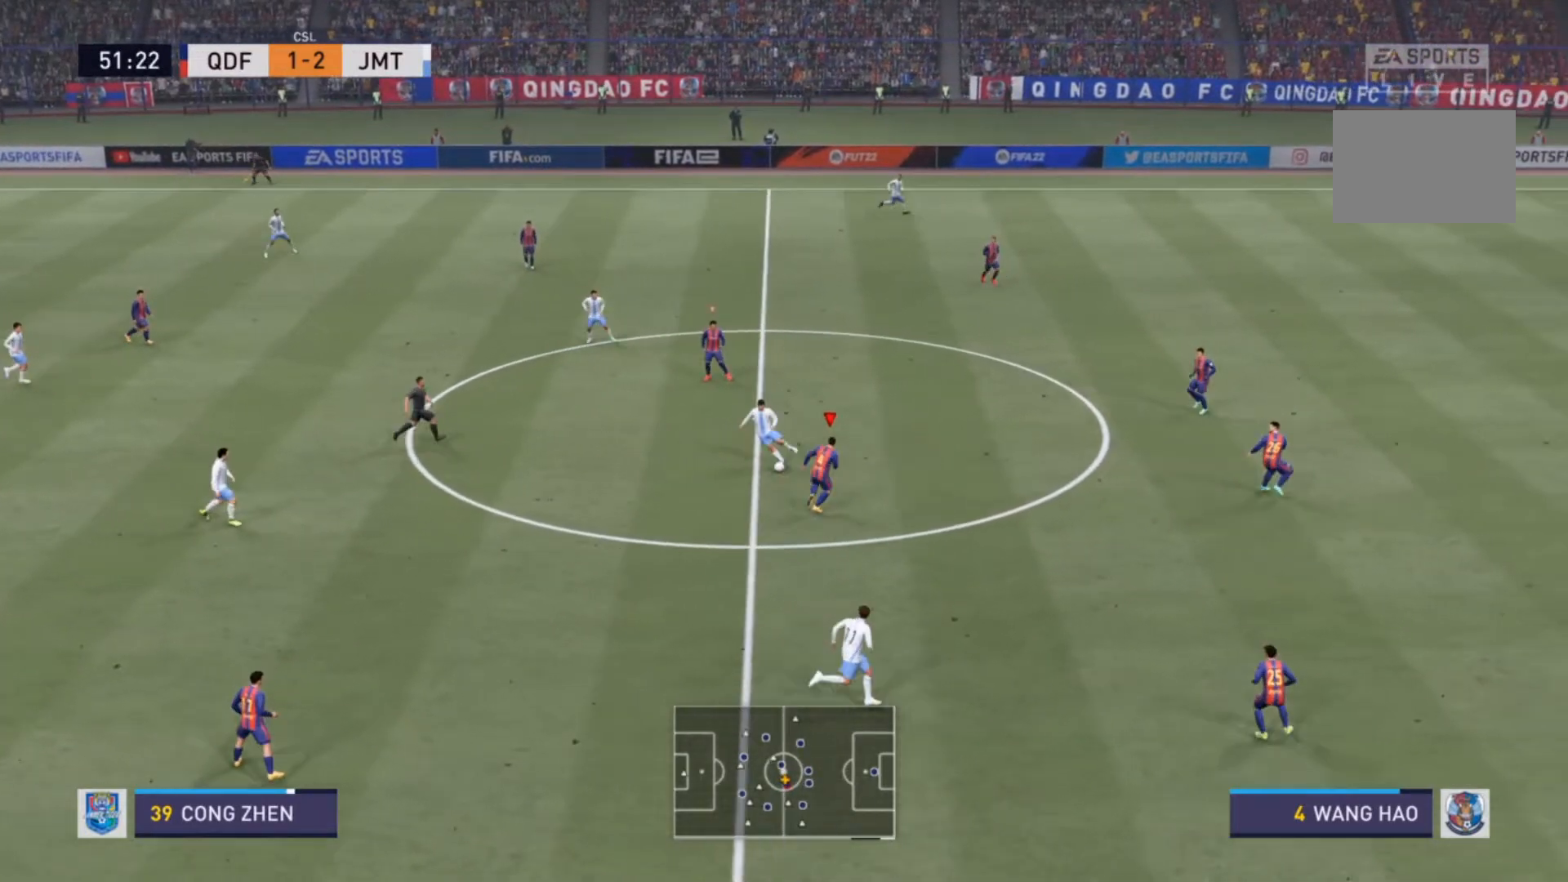
{"buttons": [], "left_stick": "down-left", "right_stick": "center", "events": [[33, "left_stick", "up"], [133, "CIRCLE", "up"], [200, "R2", "up"], [267, "R2", "down"], [267, "left_stick", "left"], [333, "R2", "up"], [400, "left_stick", "down-left"]]}